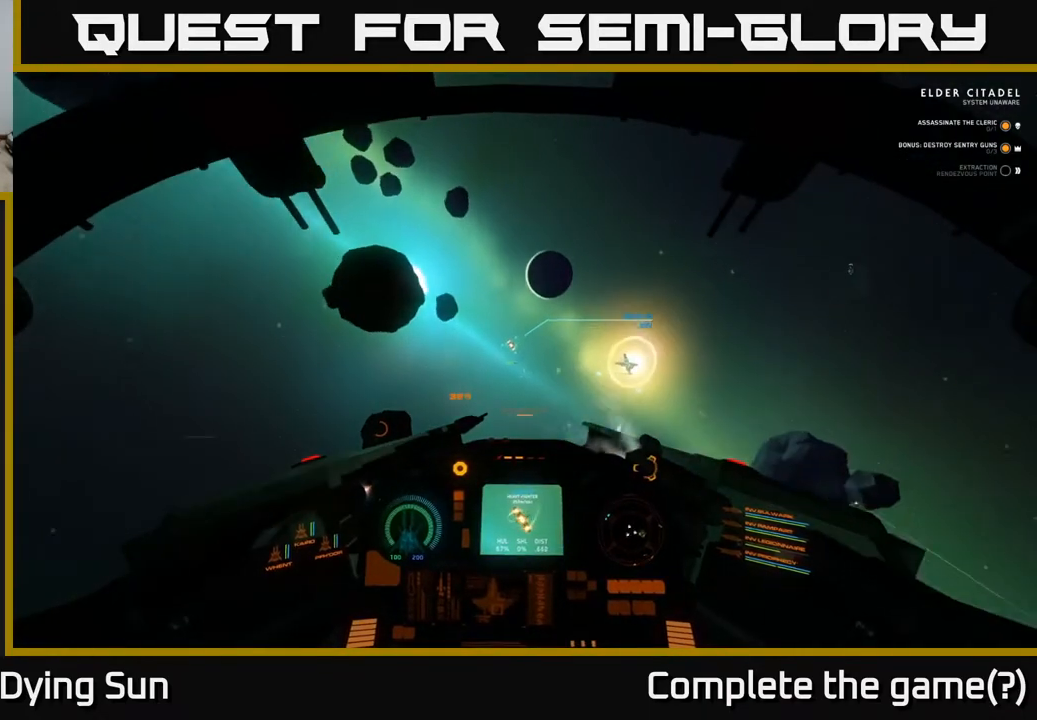
Gameplay with a controller (Xbox layout); each line is a JSON object with the inputs held at the frame after it. "events" lists button and stick changes between this image and that frame as [ms after this image, input, new state], when the widget could be followed in between.
{"buttons": ["L2"], "left_stick": "center", "right_stick": "left", "events": [[417, "right_stick", "left"]]}
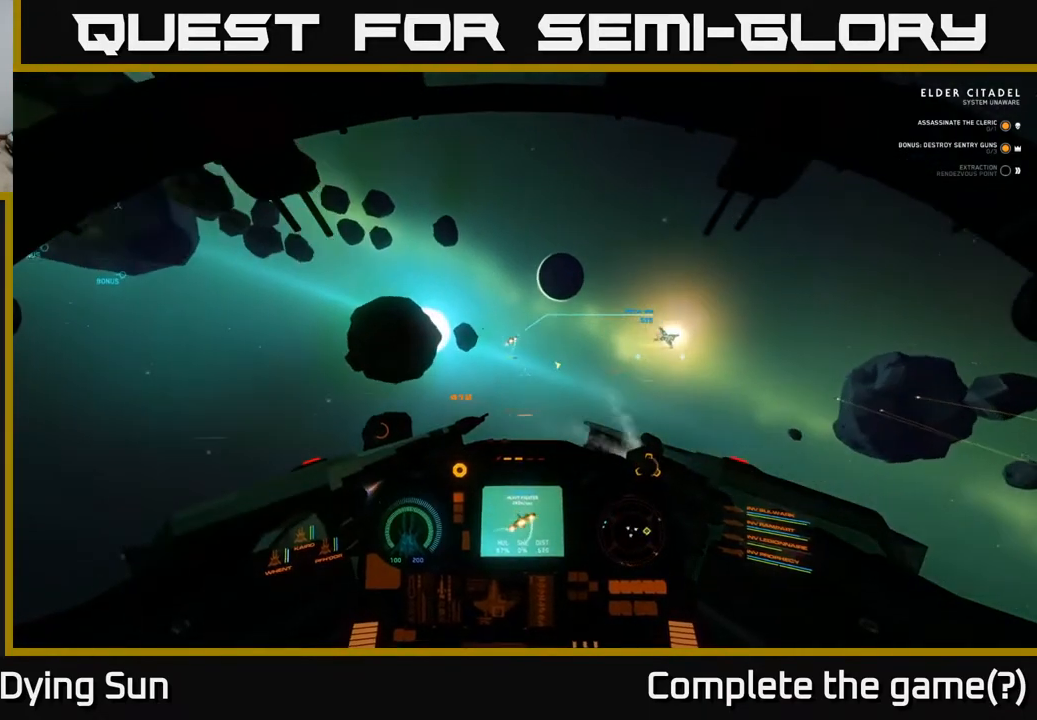
{"buttons": [], "left_stick": "center", "right_stick": "up", "events": [[33, "right_stick", "center"], [183, "right_stick", "up"], [283, "L2", "up"]]}
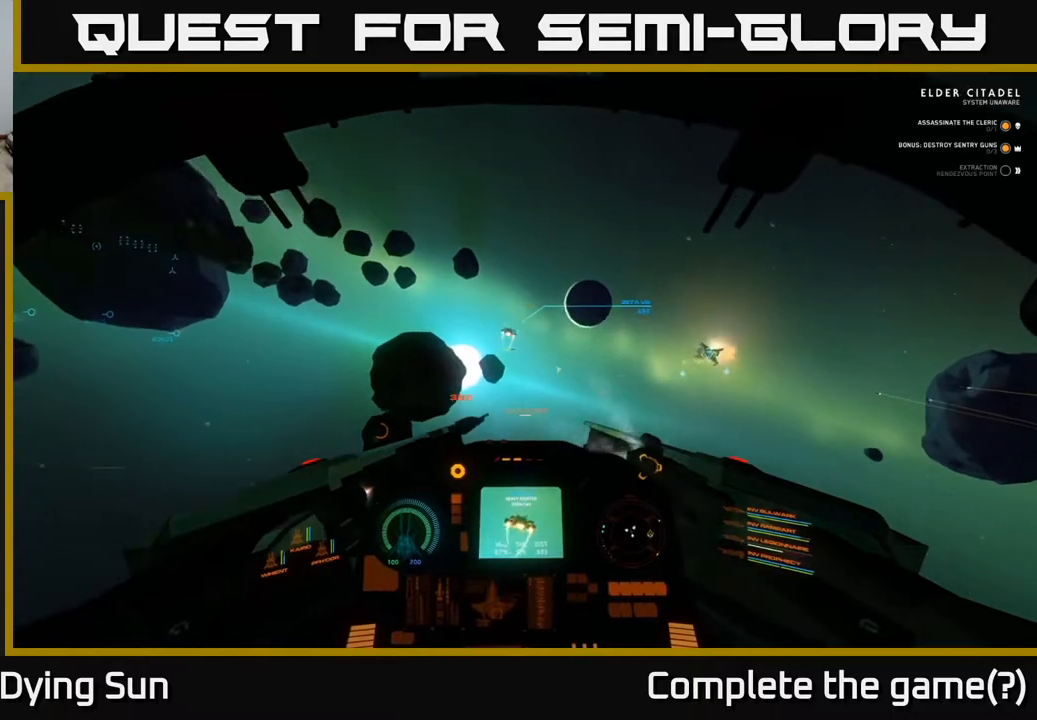
{"buttons": [], "left_stick": "left", "right_stick": "up", "events": [[433, "left_stick", "left"]]}
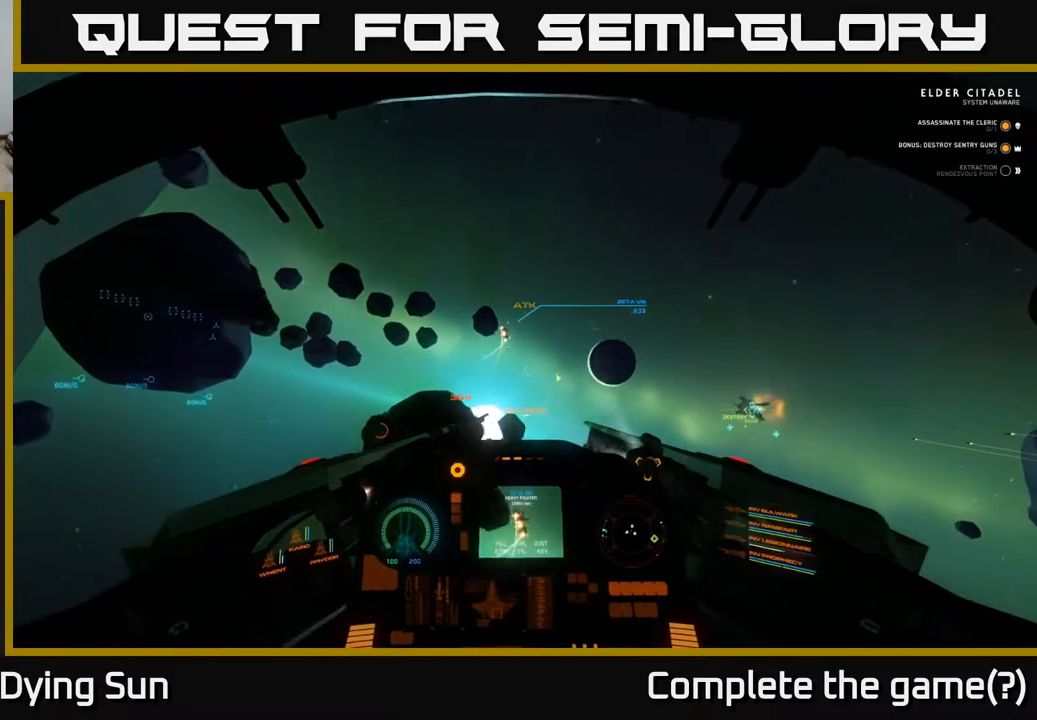
{"buttons": ["L1"], "left_stick": "center", "right_stick": "up", "events": [[217, "L1", "down"], [267, "left_stick", "center"]]}
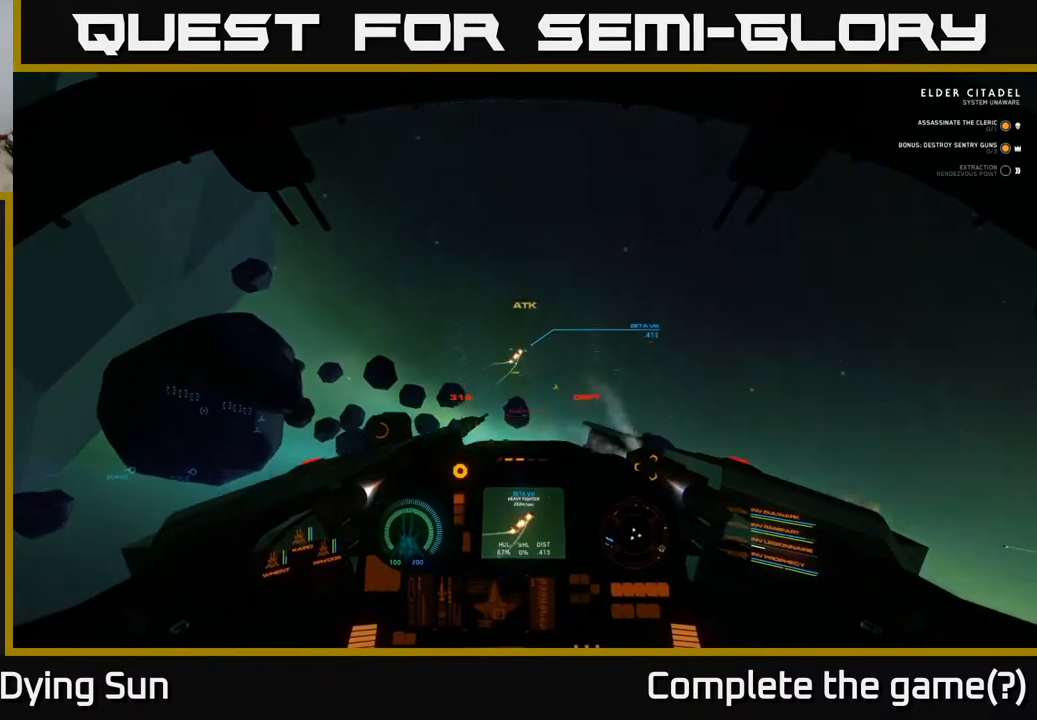
{"buttons": [], "left_stick": "center", "right_stick": "center", "events": [[150, "right_stick", "center"], [167, "L1", "up"], [200, "R2", "down"], [200, "right_stick", "down"], [317, "R2", "up"], [383, "right_stick", "center"]]}
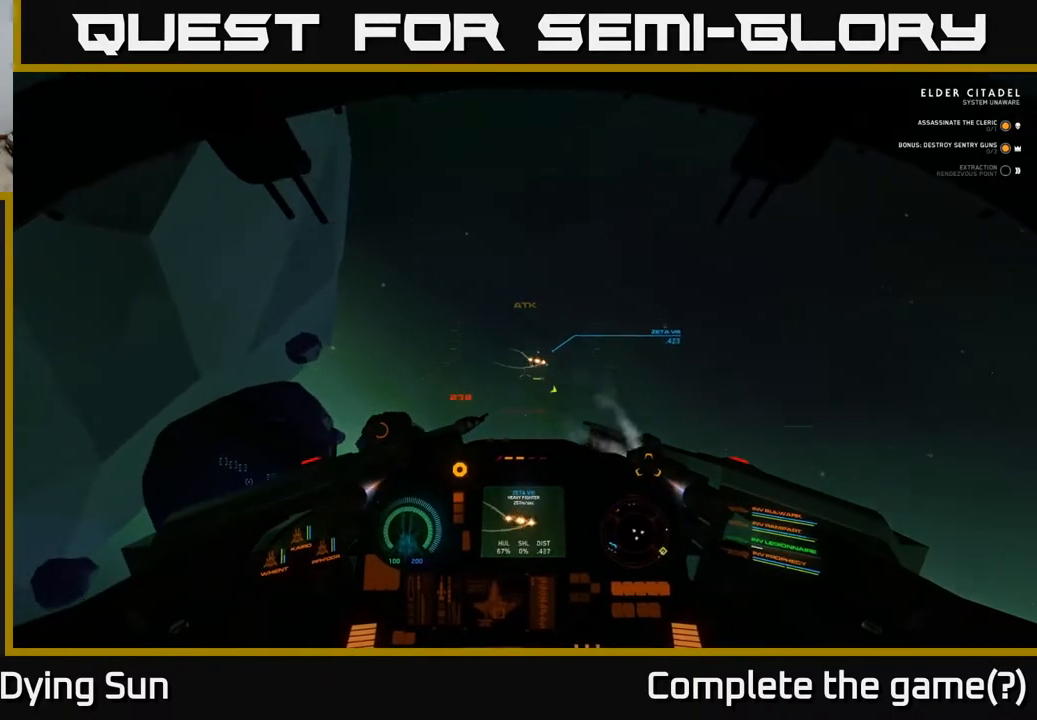
{"buttons": ["R2"], "left_stick": "center", "right_stick": "down", "events": [[33, "right_stick", "up"], [250, "right_stick", "up-right"], [433, "R2", "down"], [467, "right_stick", "down"]]}
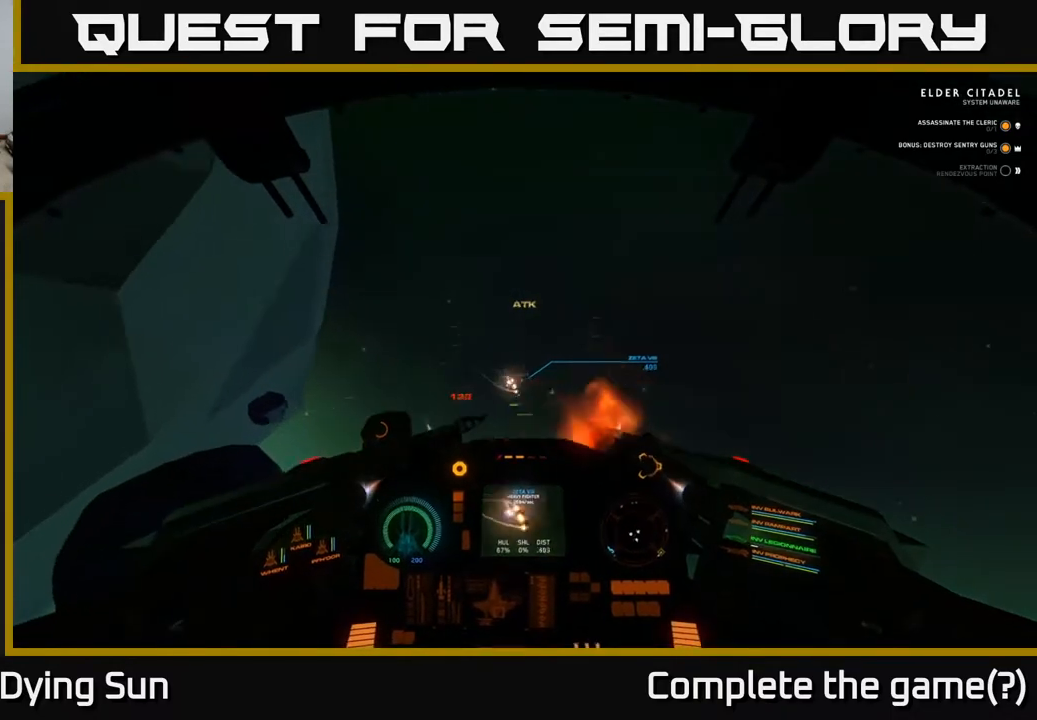
{"buttons": ["R2"], "left_stick": "center", "right_stick": "right", "events": [[33, "R2", "up"], [50, "right_stick", "left"], [200, "right_stick", "center"], [317, "right_stick", "up"], [450, "R2", "down"], [500, "right_stick", "right"]]}
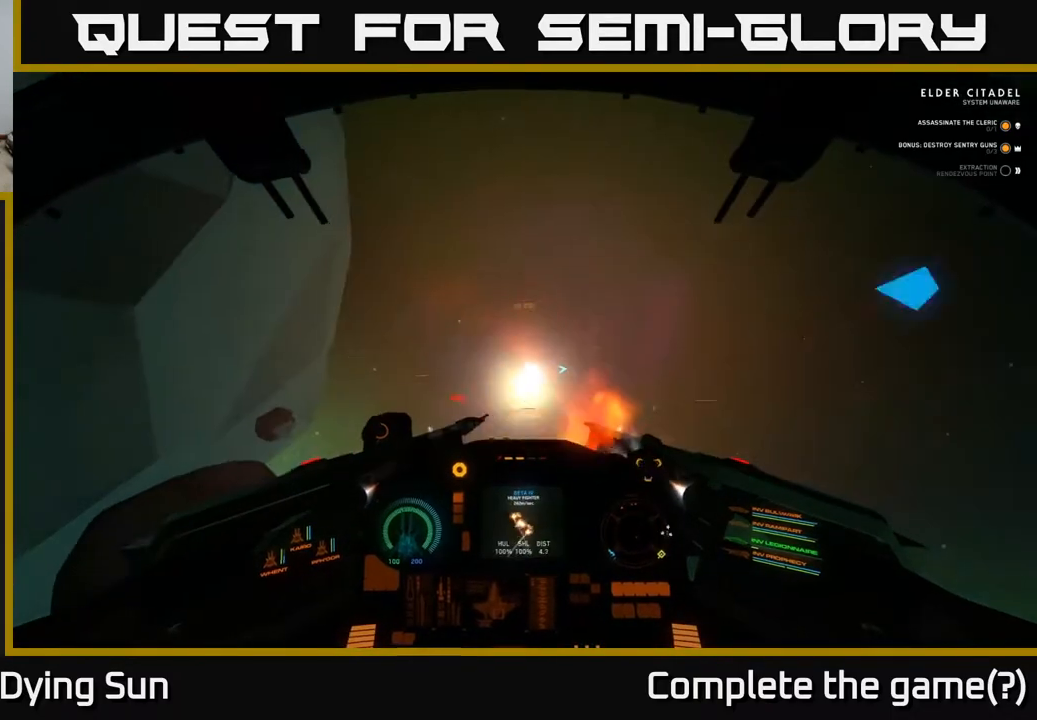
{"buttons": ["L2"], "left_stick": "center", "right_stick": "down", "events": [[17, "R2", "up"], [133, "right_stick", "center"], [217, "L2", "down"], [283, "right_stick", "down"]]}
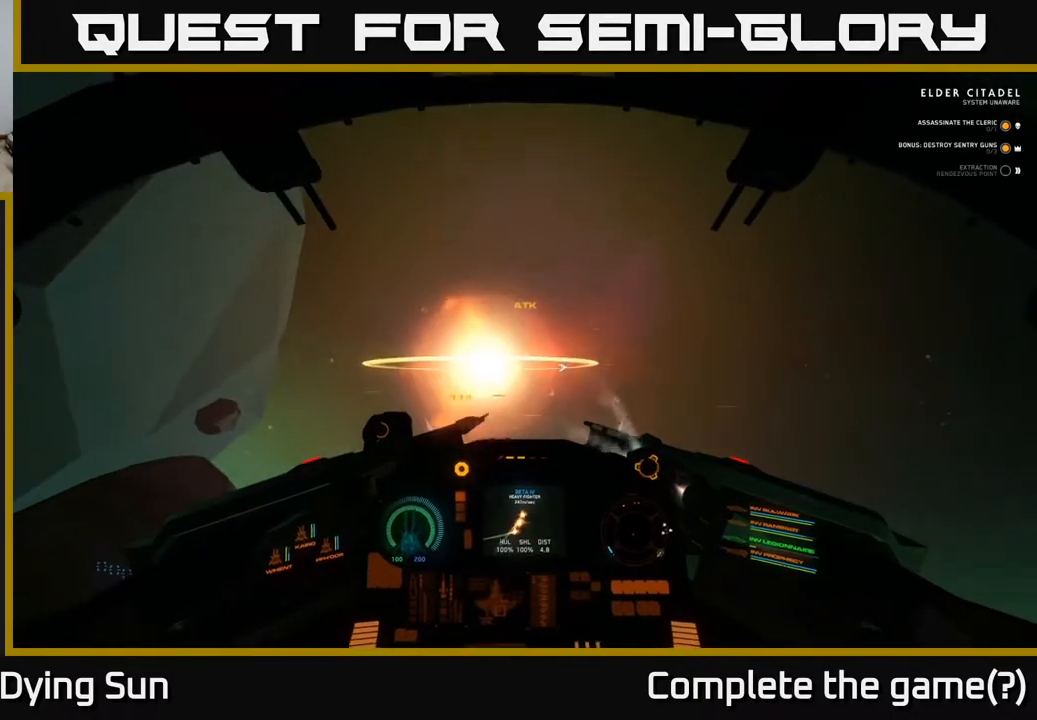
{"buttons": ["L2", "R3"], "left_stick": "center", "right_stick": "down-right", "events": [[133, "right_stick", "down-right"], [233, "R3", "down"]]}
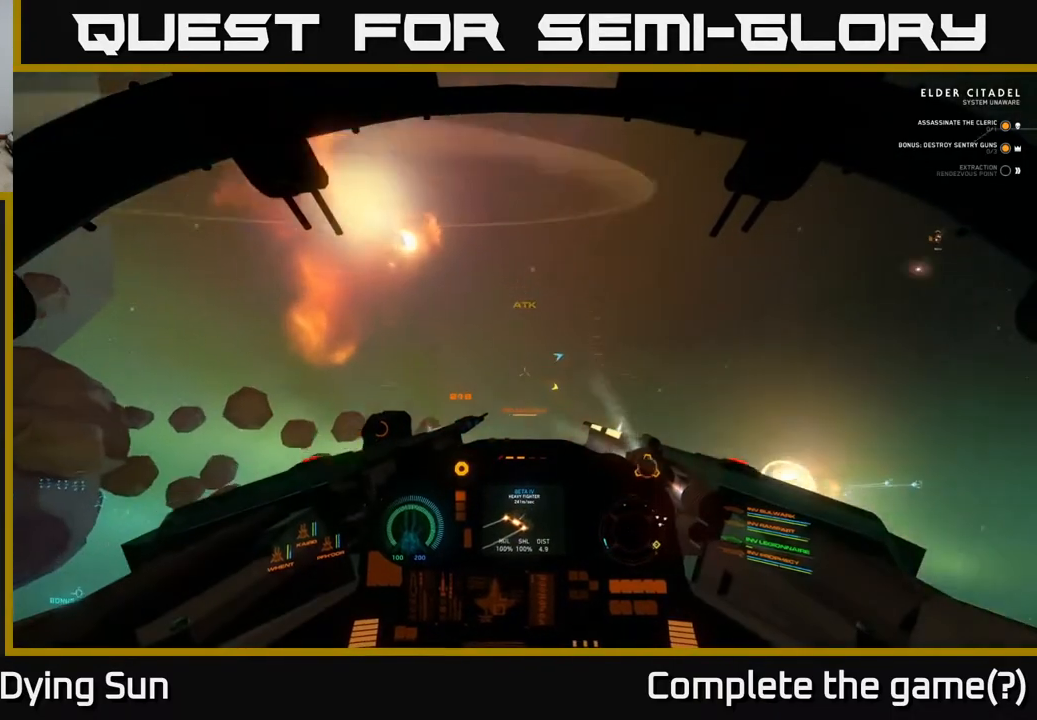
{"buttons": ["L2"], "left_stick": "center", "right_stick": "right", "events": [[33, "R3", "up"], [383, "right_stick", "right"]]}
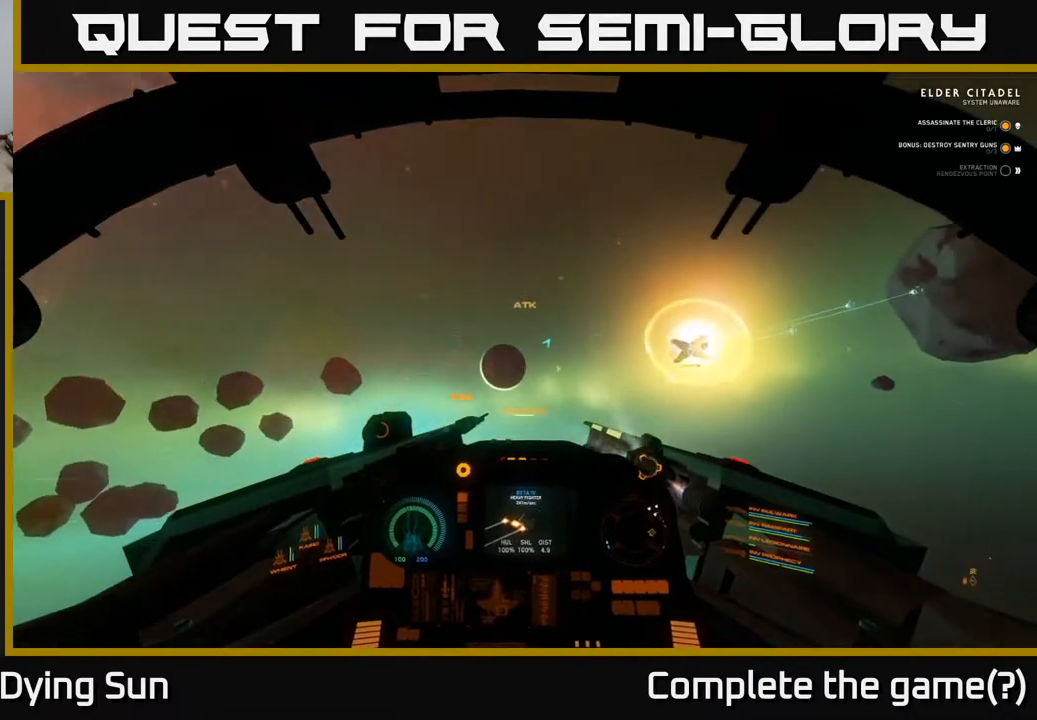
{"buttons": ["L2"], "left_stick": "center", "right_stick": "right", "events": [[33, "right_stick", "up-right"], [133, "right_stick", "right"], [300, "L3", "down"], [400, "L3", "up"]]}
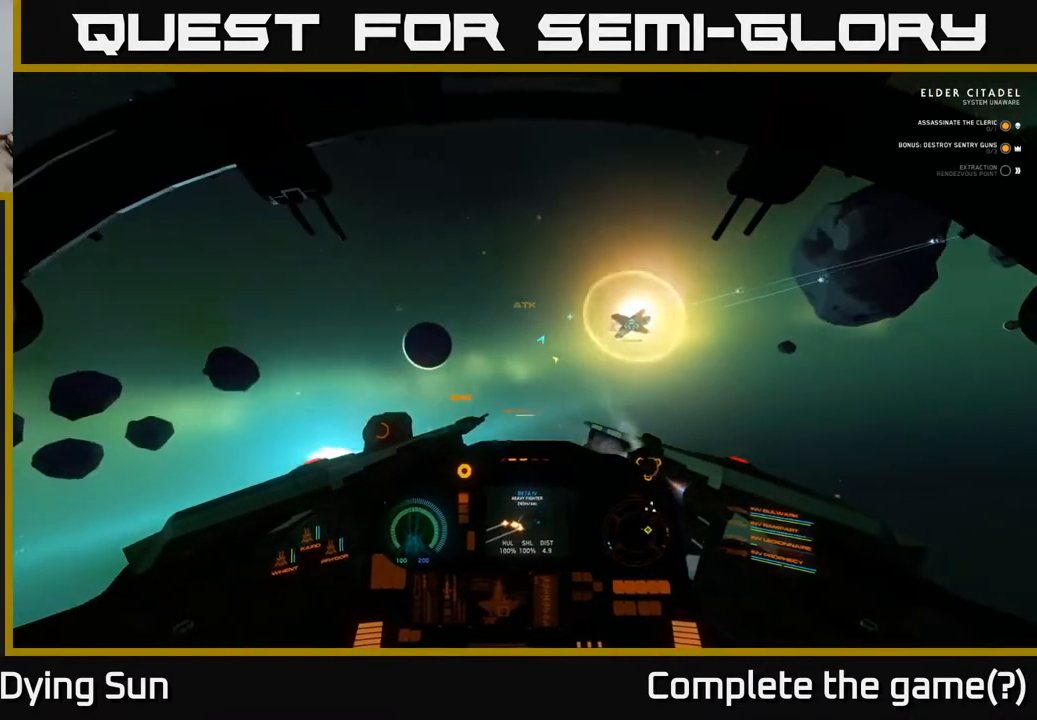
{"buttons": [], "left_stick": "center", "right_stick": "up", "events": [[100, "L2", "up"], [300, "right_stick", "up"]]}
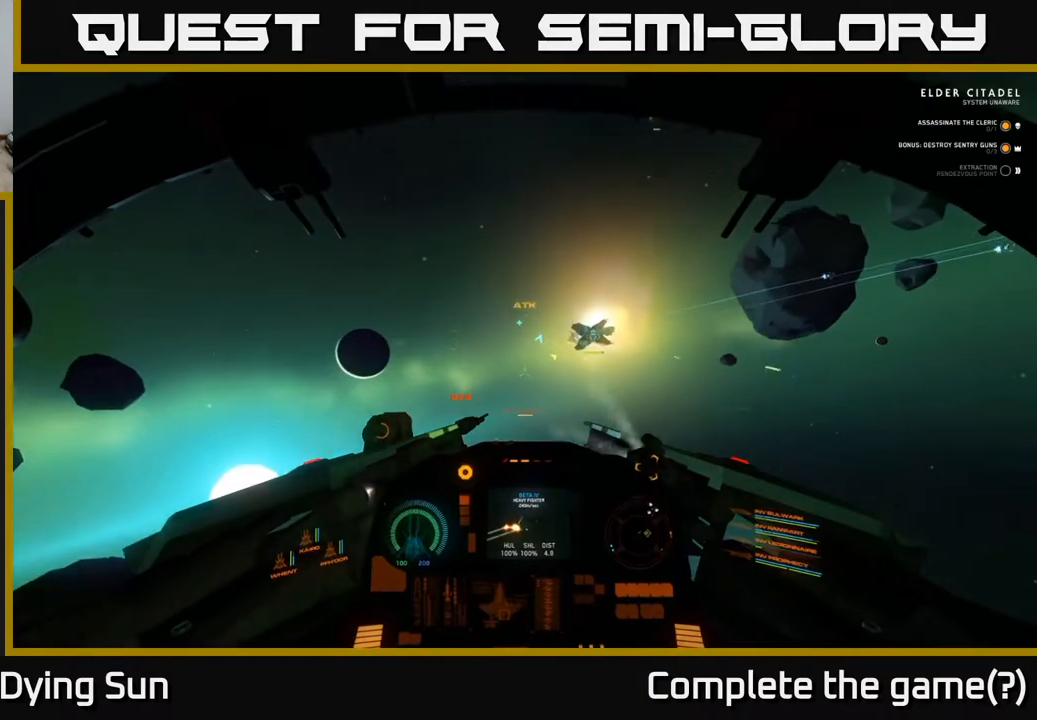
{"buttons": ["L2"], "left_stick": "center", "right_stick": "up-right", "events": [[17, "right_stick", "up-left"], [83, "left_stick", "left"], [167, "right_stick", "center"], [217, "R1", "down"], [283, "R1", "up"], [283, "left_stick", "center"], [350, "L2", "down"], [383, "right_stick", "up-right"]]}
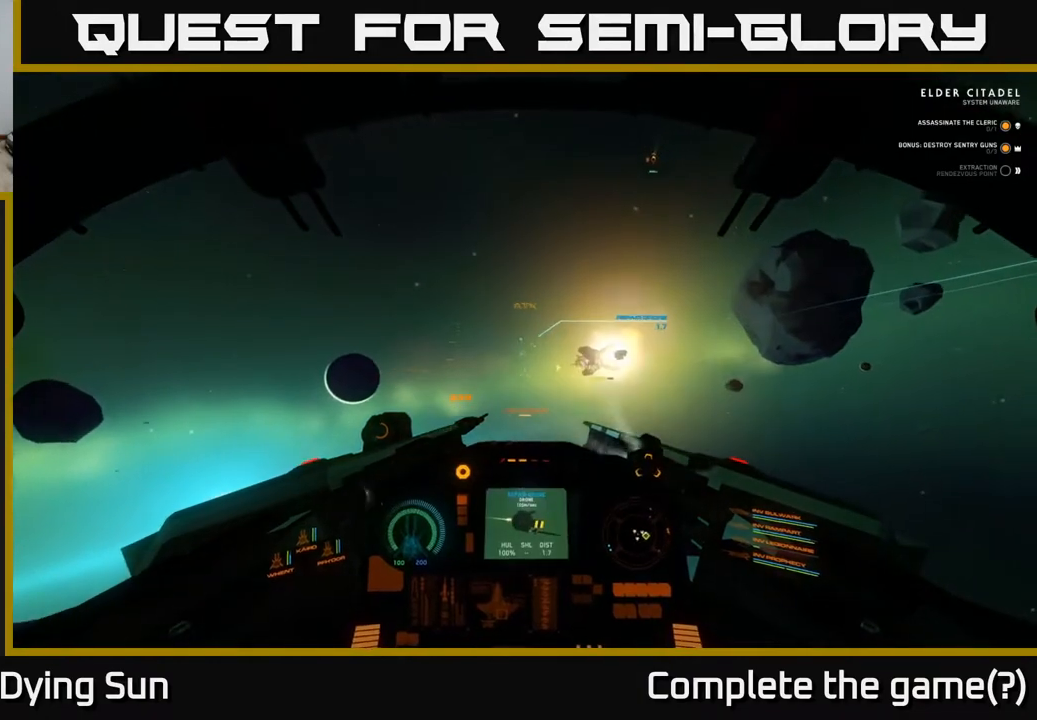
{"buttons": ["L2"], "left_stick": "center", "right_stick": "right", "events": [[33, "right_stick", "center"], [100, "right_stick", "right"], [367, "right_stick", "center"], [483, "right_stick", "right"]]}
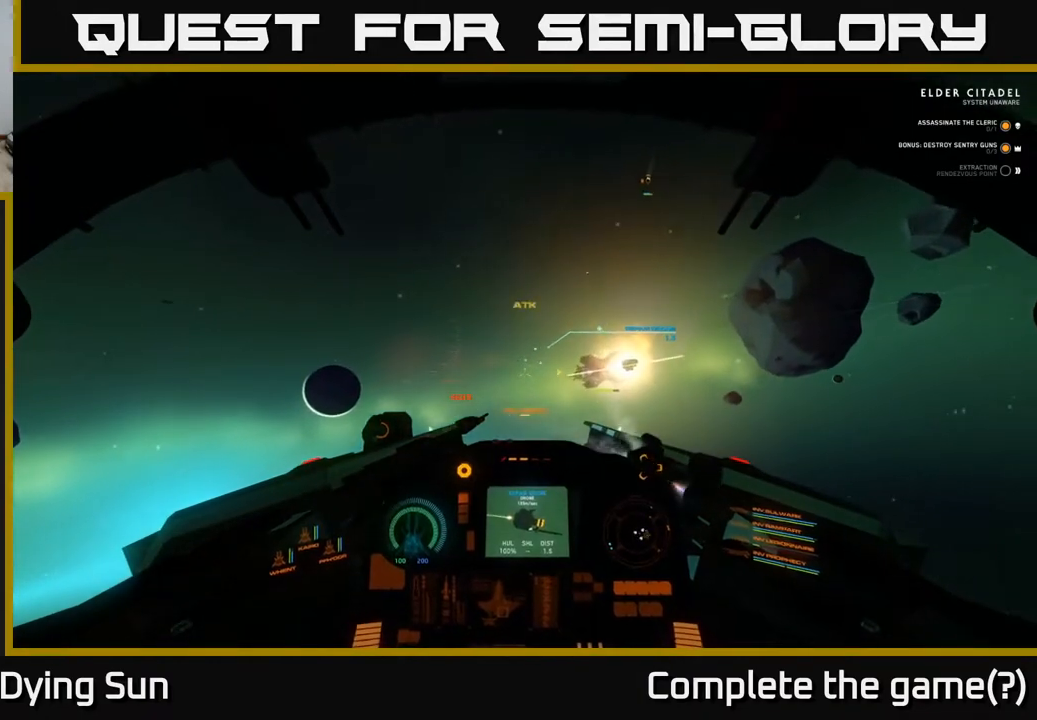
{"buttons": [], "left_stick": "center", "right_stick": "right", "events": [[17, "L2", "up"], [300, "right_stick", "center"], [333, "L2", "down"], [467, "right_stick", "right"], [483, "L2", "up"]]}
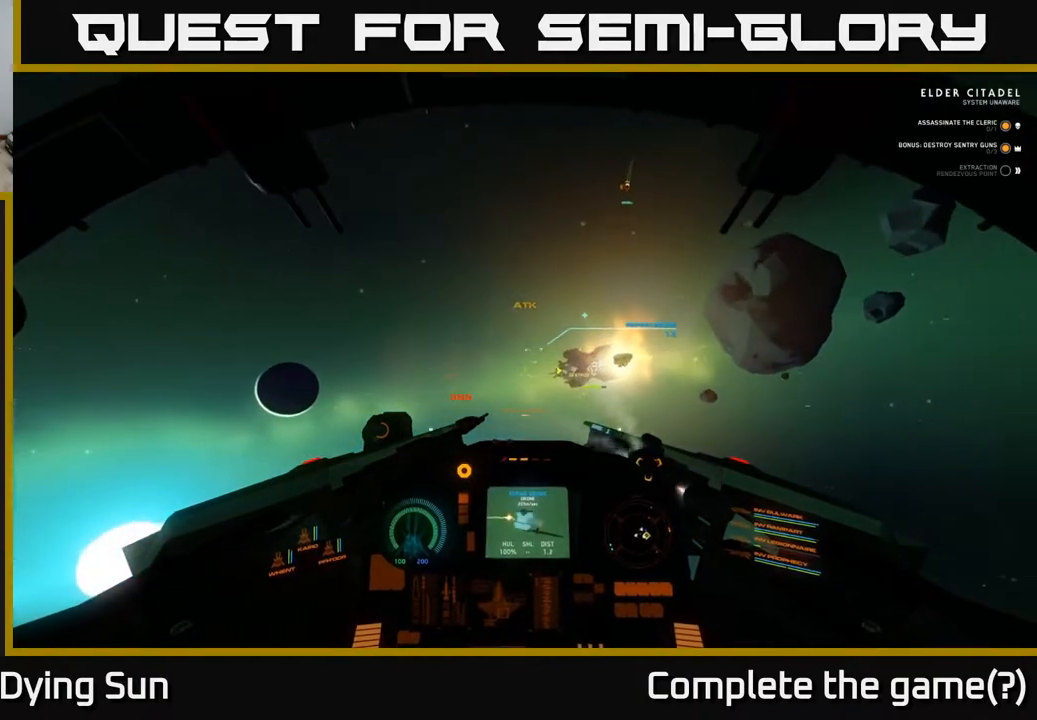
{"buttons": [], "left_stick": "center", "right_stick": "up-right", "events": [[267, "right_stick", "up-right"]]}
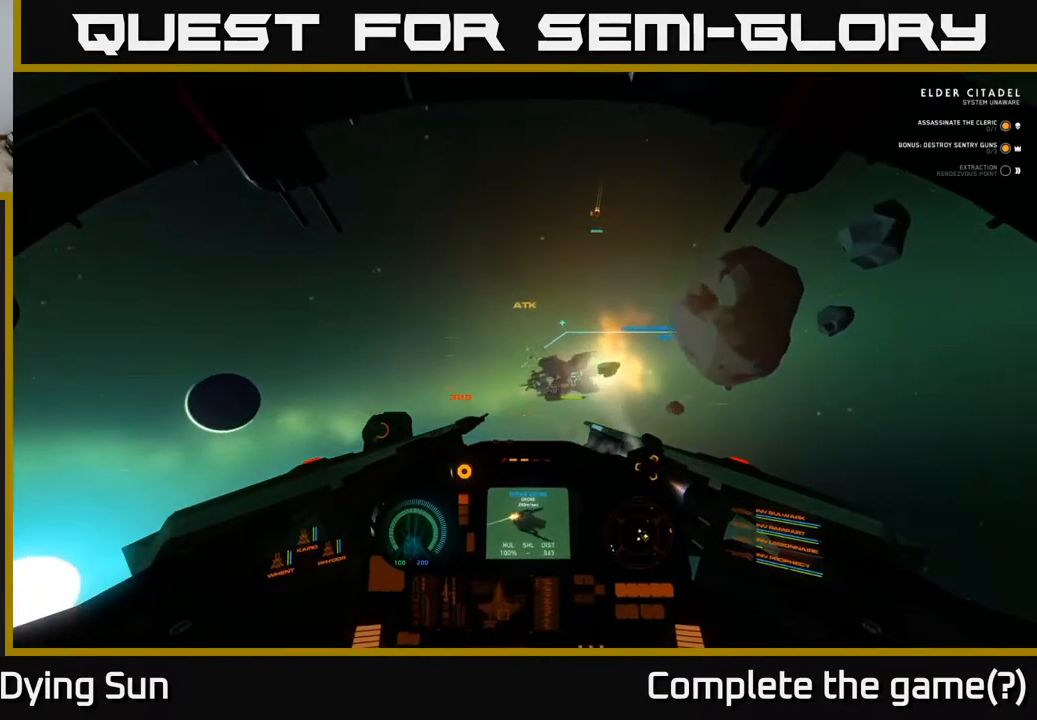
{"buttons": [], "left_stick": "center", "right_stick": "center", "events": [[117, "right_stick", "right"], [250, "right_stick", "up-right"], [417, "right_stick", "center"]]}
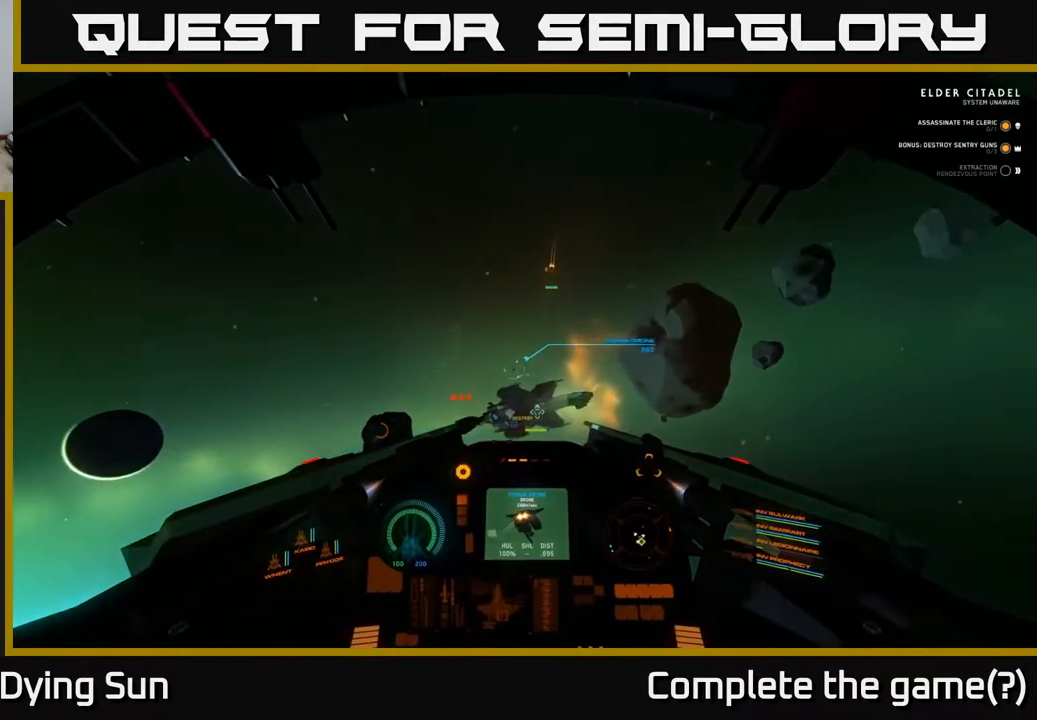
{"buttons": [], "left_stick": "center", "right_stick": "up", "events": [[83, "right_stick", "up-right"], [250, "right_stick", "center"], [383, "right_stick", "up"]]}
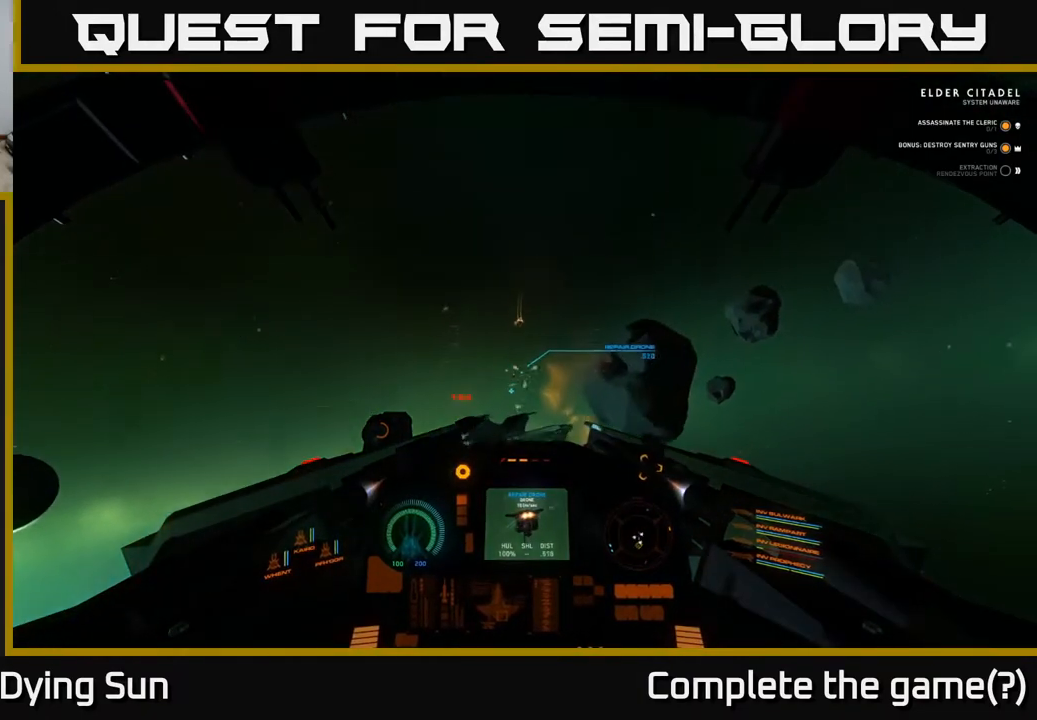
{"buttons": [], "left_stick": "center", "right_stick": "down", "events": [[17, "right_stick", "center"], [83, "right_stick", "right"], [283, "right_stick", "center"], [383, "right_stick", "right"], [500, "right_stick", "down"]]}
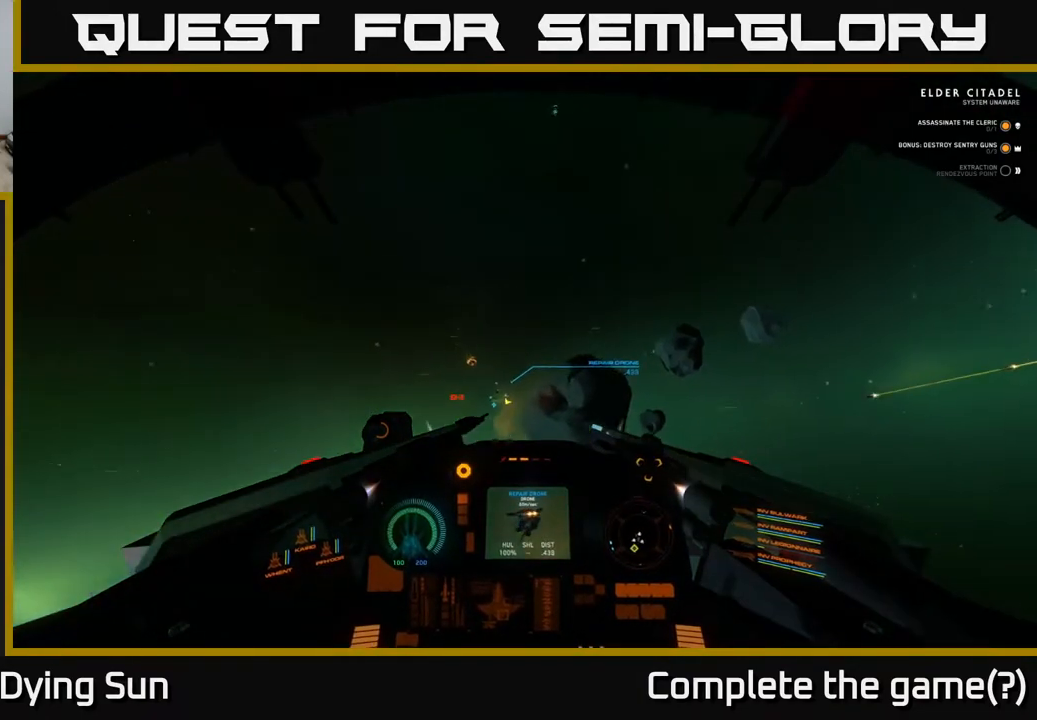
{"buttons": [], "left_stick": "center", "right_stick": "center", "events": [[133, "right_stick", "center"], [267, "right_stick", "up"], [400, "right_stick", "center"]]}
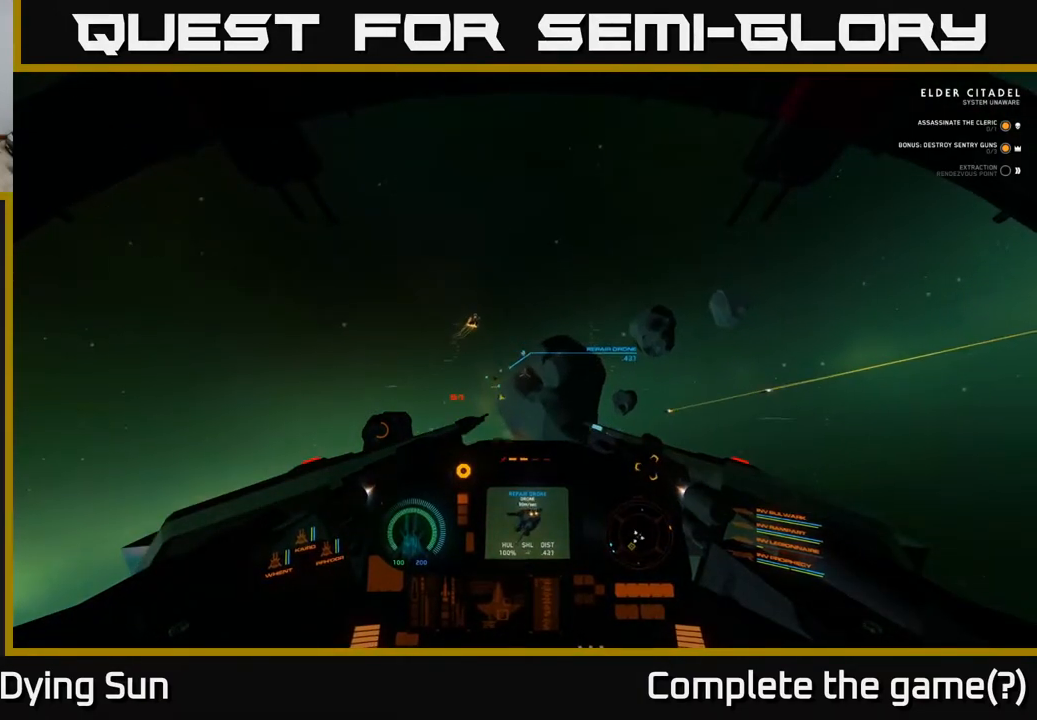
{"buttons": [], "left_stick": "center", "right_stick": "down-right", "events": [[50, "right_stick", "down-left"], [233, "right_stick", "center"], [350, "right_stick", "down-right"]]}
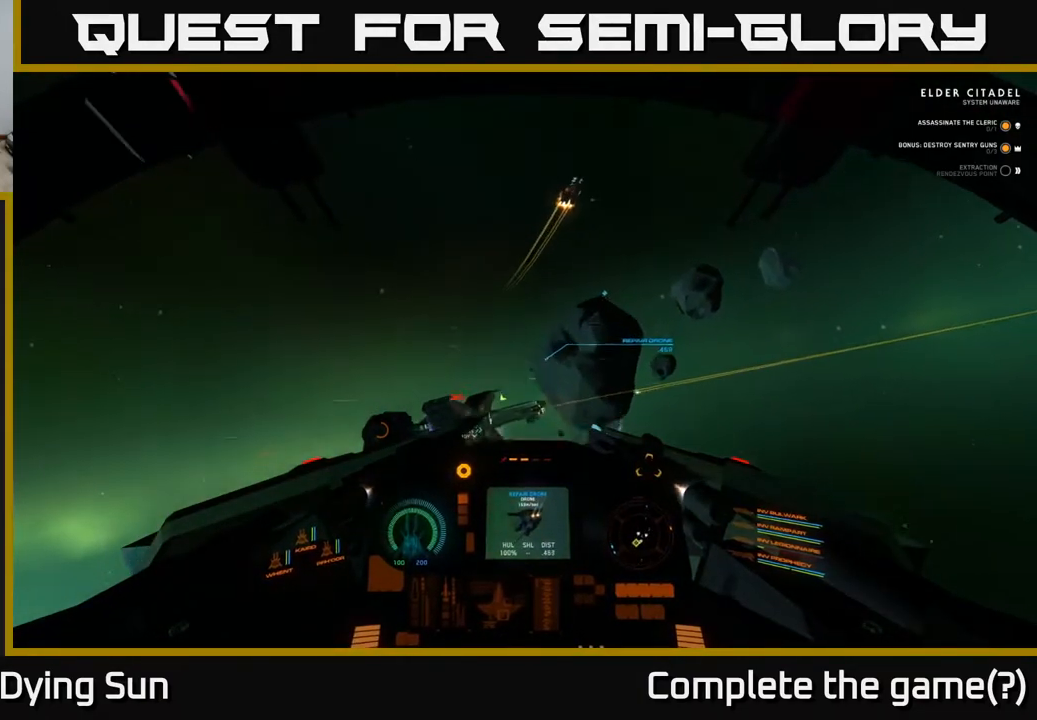
{"buttons": [], "left_stick": "center", "right_stick": "left", "events": [[33, "right_stick", "center"], [67, "R2", "down"], [167, "R2", "up"], [217, "right_stick", "down-left"], [367, "right_stick", "left"]]}
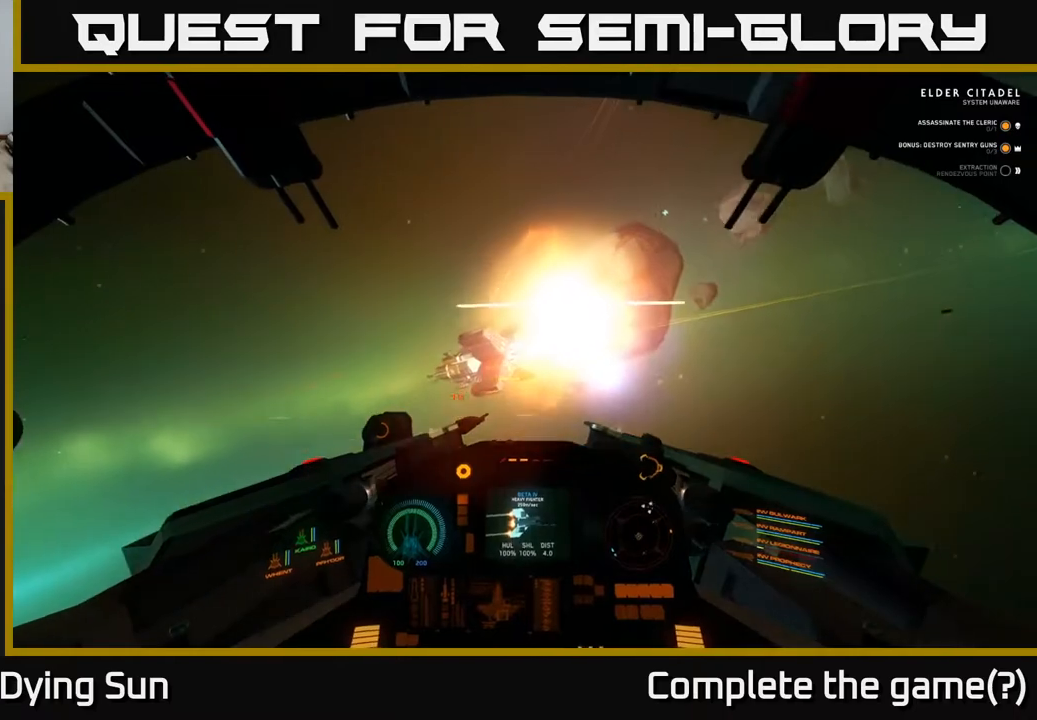
{"buttons": ["L3"], "left_stick": "center", "right_stick": "right", "events": [[17, "right_stick", "center"], [183, "right_stick", "up-right"], [383, "L3", "down"], [467, "right_stick", "right"]]}
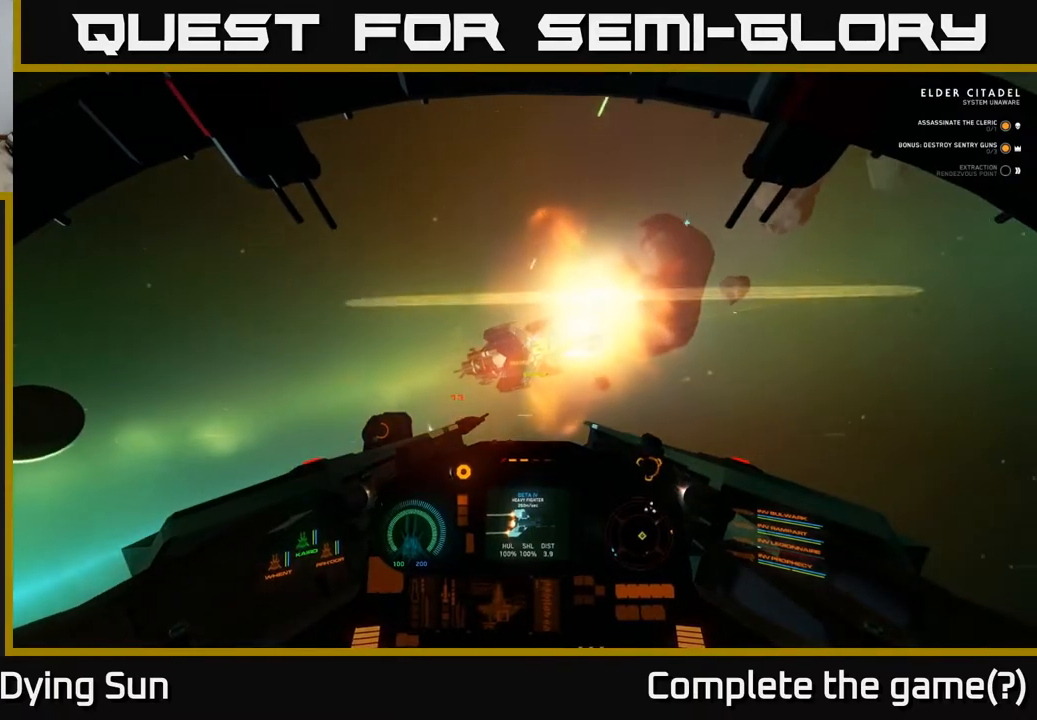
{"buttons": [], "left_stick": "center", "right_stick": "left", "events": [[67, "R1", "down"], [67, "left_stick", "up-left"], [83, "L3", "up"], [183, "R1", "up"], [200, "right_stick", "down"], [233, "left_stick", "center"], [333, "right_stick", "center"], [467, "right_stick", "left"]]}
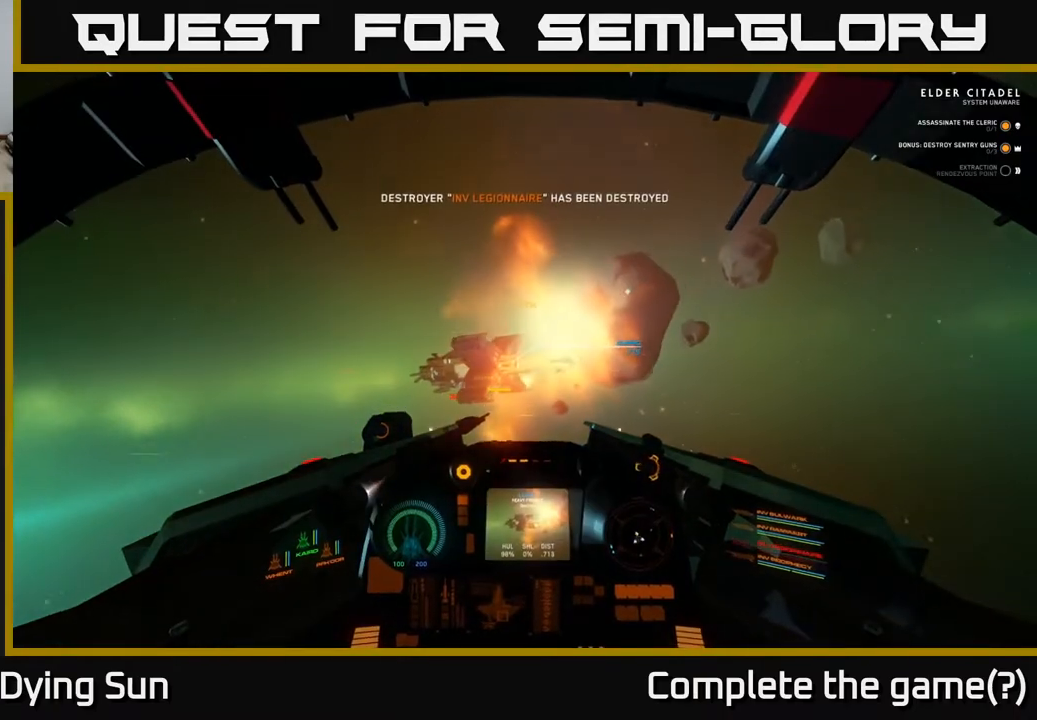
{"buttons": [], "left_stick": "center", "right_stick": "center", "events": [[100, "R2", "down"], [117, "L2", "down"], [133, "right_stick", "center"], [233, "R2", "up"], [333, "right_stick", "right"], [400, "L2", "up"], [500, "right_stick", "center"]]}
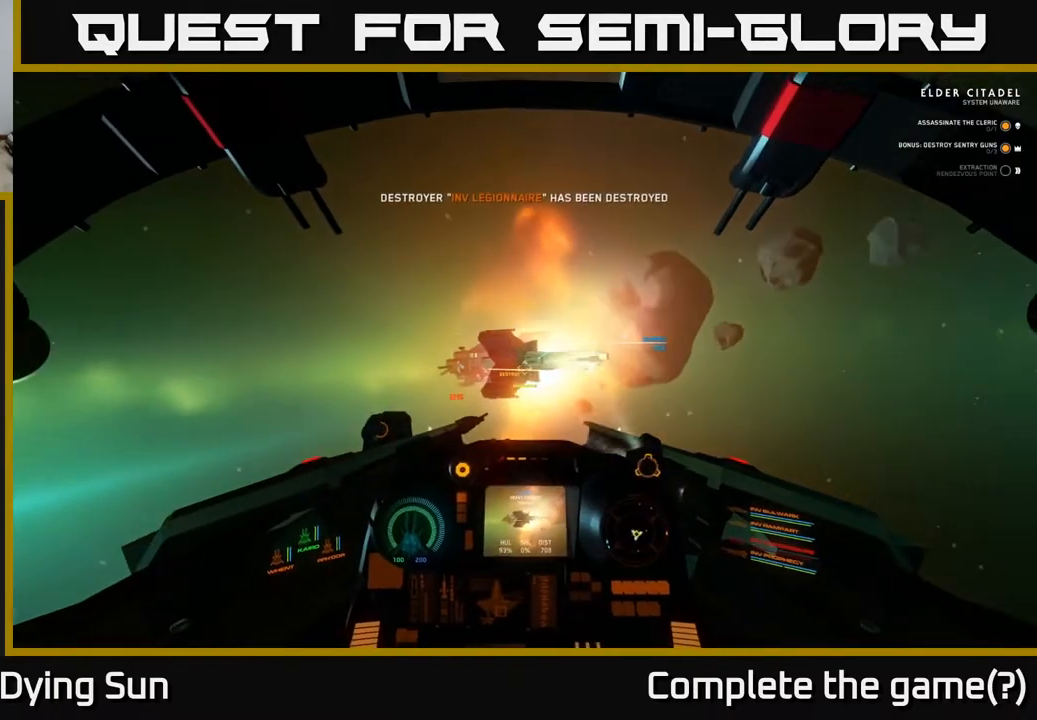
{"buttons": ["L2"], "left_stick": "center", "right_stick": "center", "events": [[33, "L2", "down"]]}
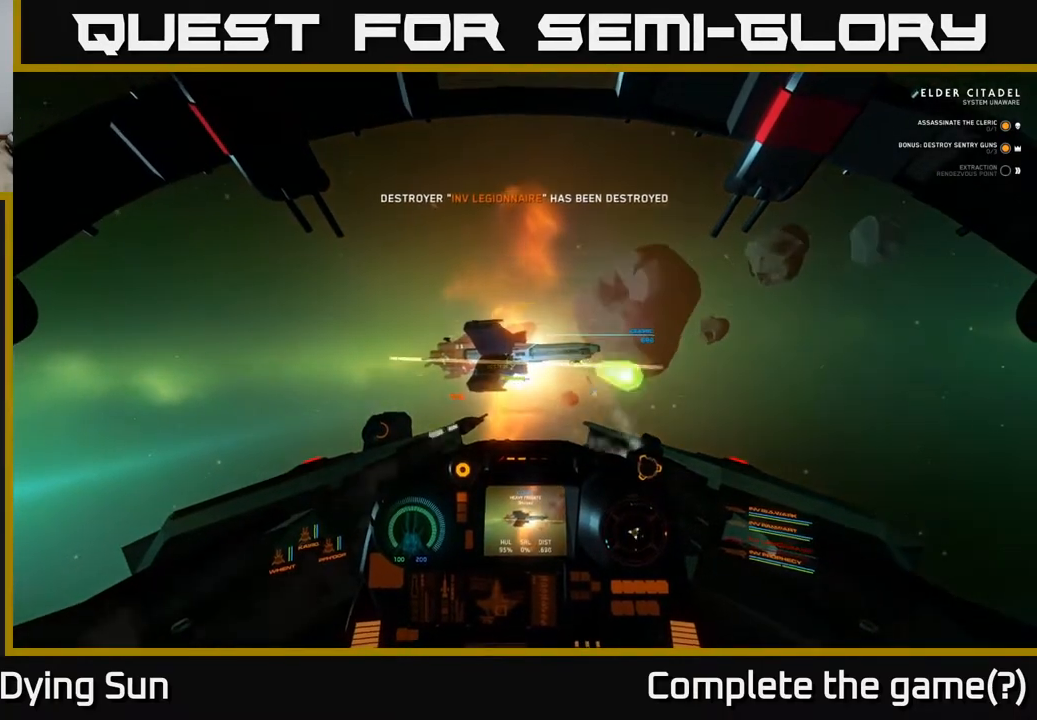
{"buttons": ["Y"], "left_stick": "center", "right_stick": "center", "events": [[33, "L2", "up"], [367, "Y", "down"]]}
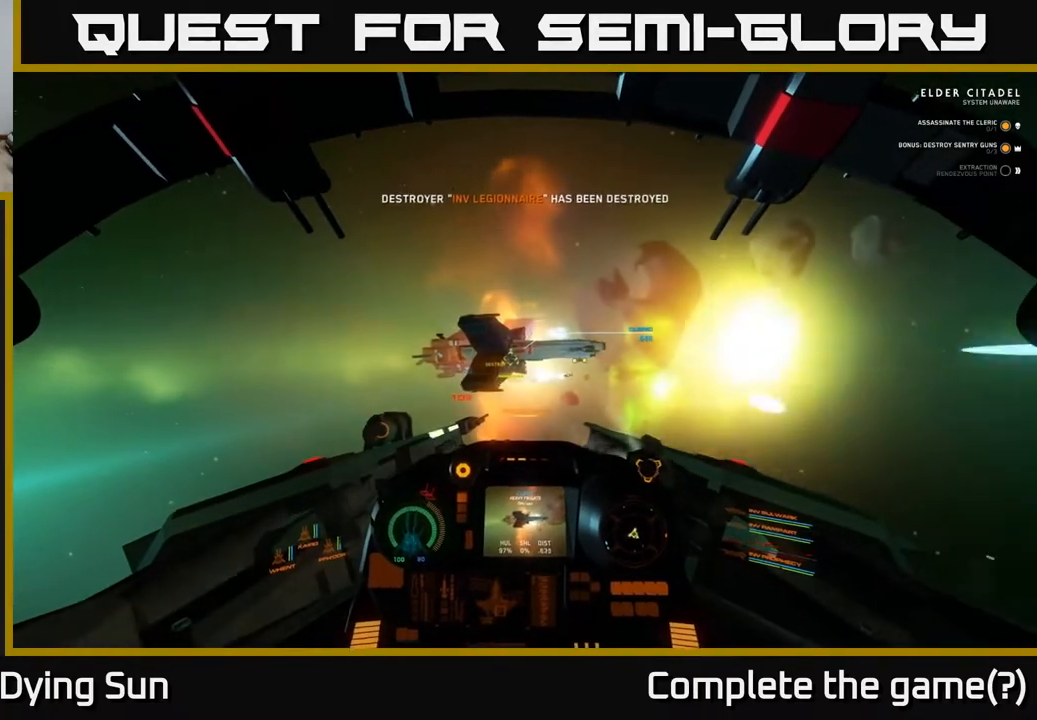
{"buttons": ["Y"], "left_stick": "center", "right_stick": "center", "events": []}